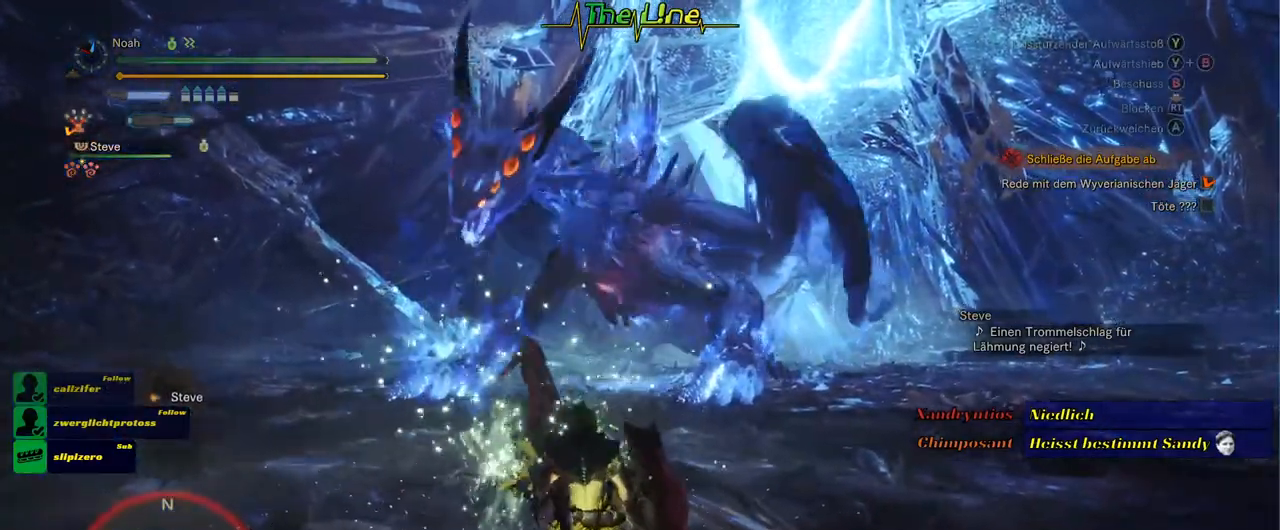
Gameplay with a controller (Xbox layout); each line is a JSON object with the inputs held at the frame after it. "events" lists button and stick changes between this image and that frame as [ms after this image, input, new state], when the widget could be followed in between.
{"buttons": [], "left_stick": "up-right", "right_stick": "center", "events": [[234, "left_stick", "up-right"]]}
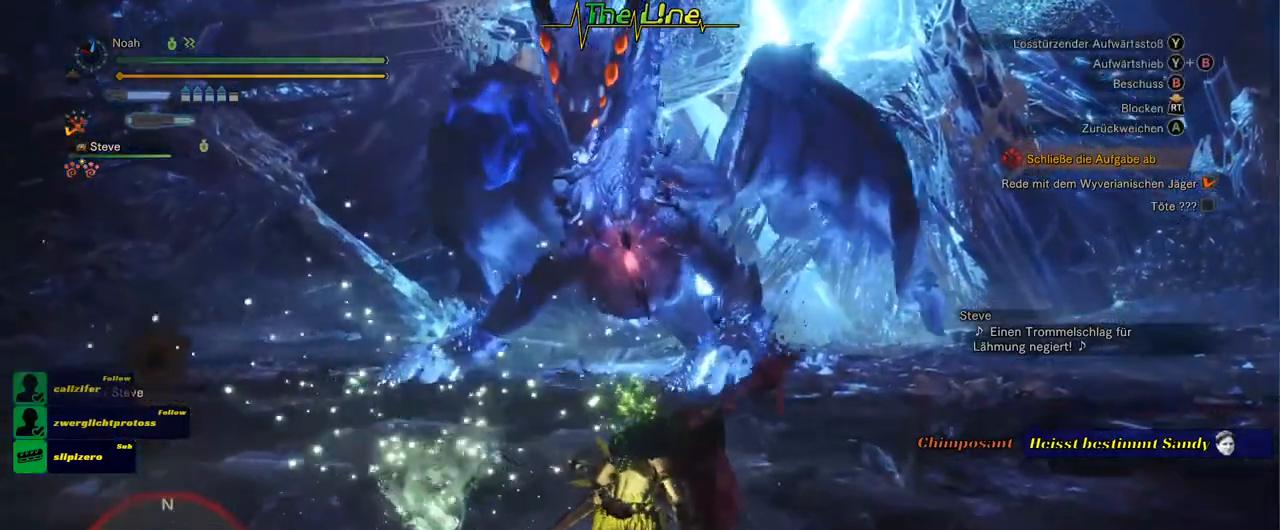
{"buttons": ["R2"], "left_stick": "up-left", "right_stick": "center", "events": [[183, "left_stick", "up"], [267, "R2", "down"], [284, "left_stick", "up-left"]]}
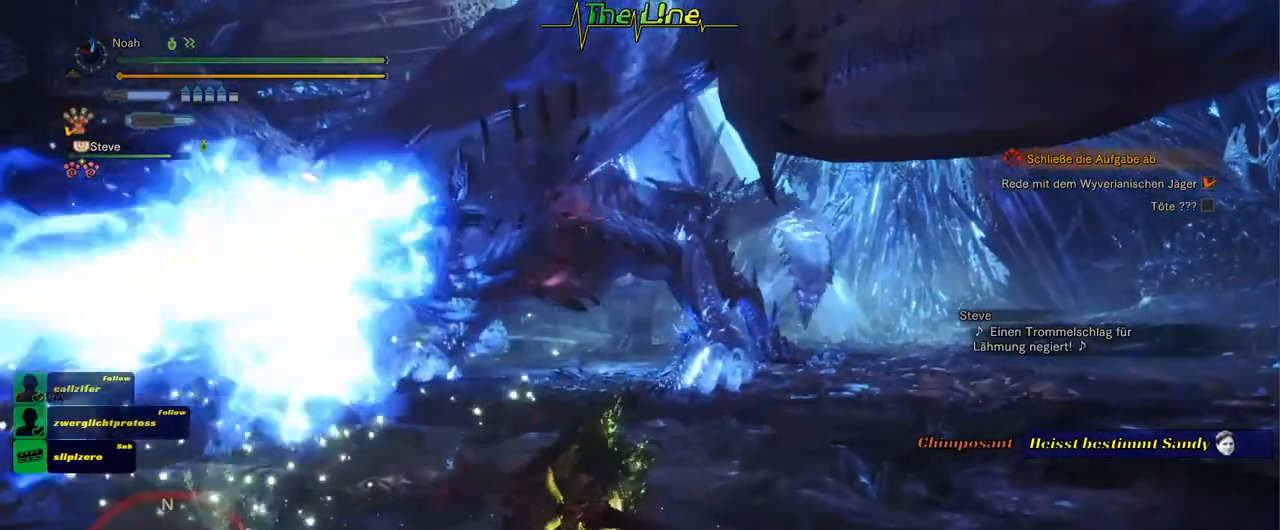
{"buttons": ["R2"], "left_stick": "up-left", "right_stick": "center", "events": []}
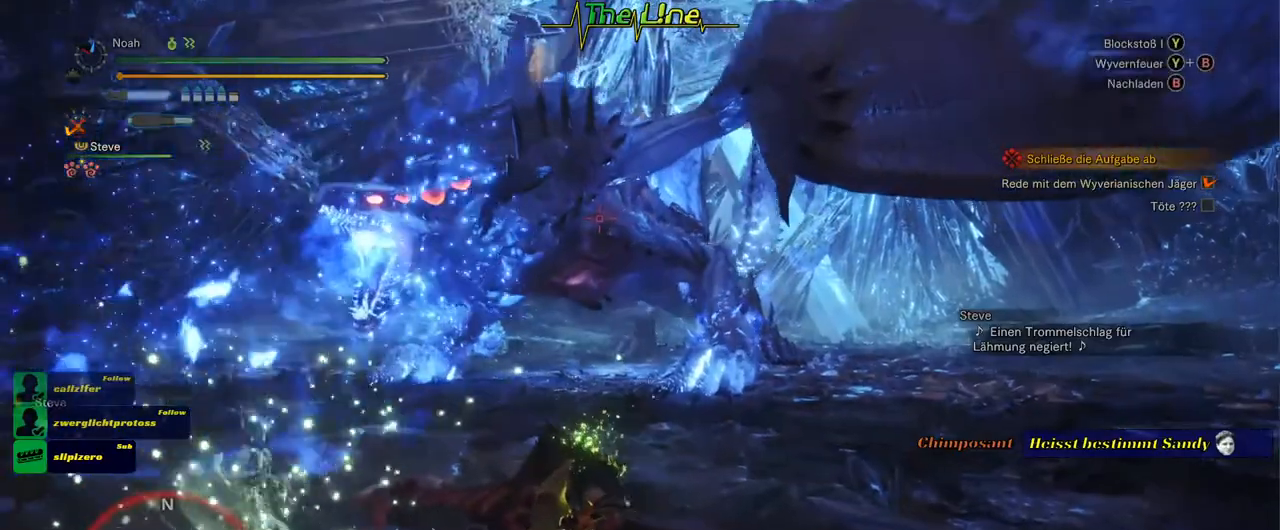
{"buttons": [], "left_stick": "up-left", "right_stick": "center", "events": [[217, "R2", "up"]]}
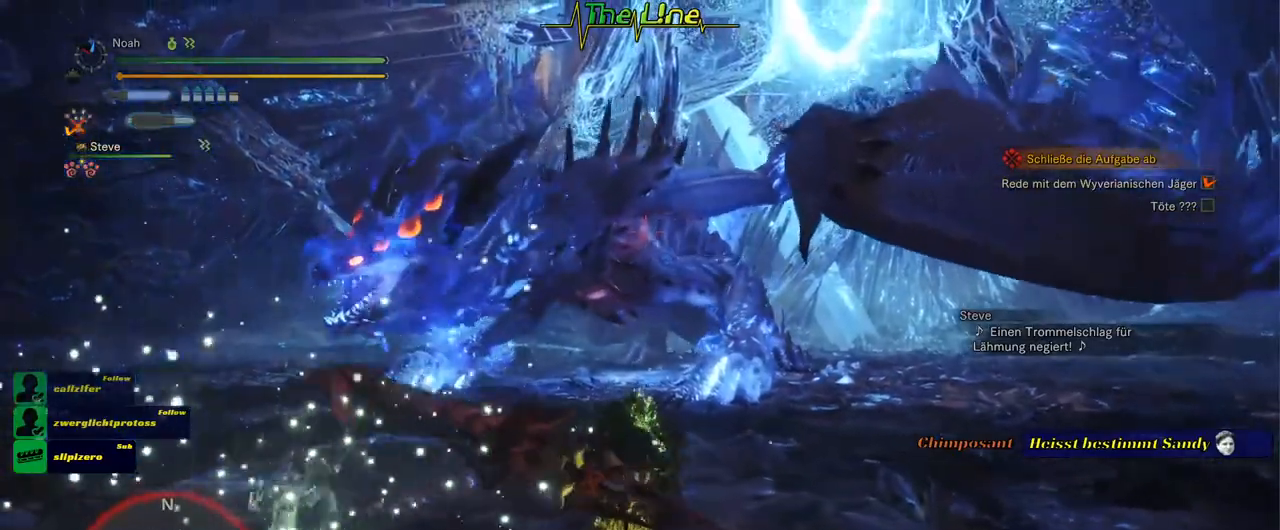
{"buttons": [], "left_stick": "up-left", "right_stick": "center", "events": []}
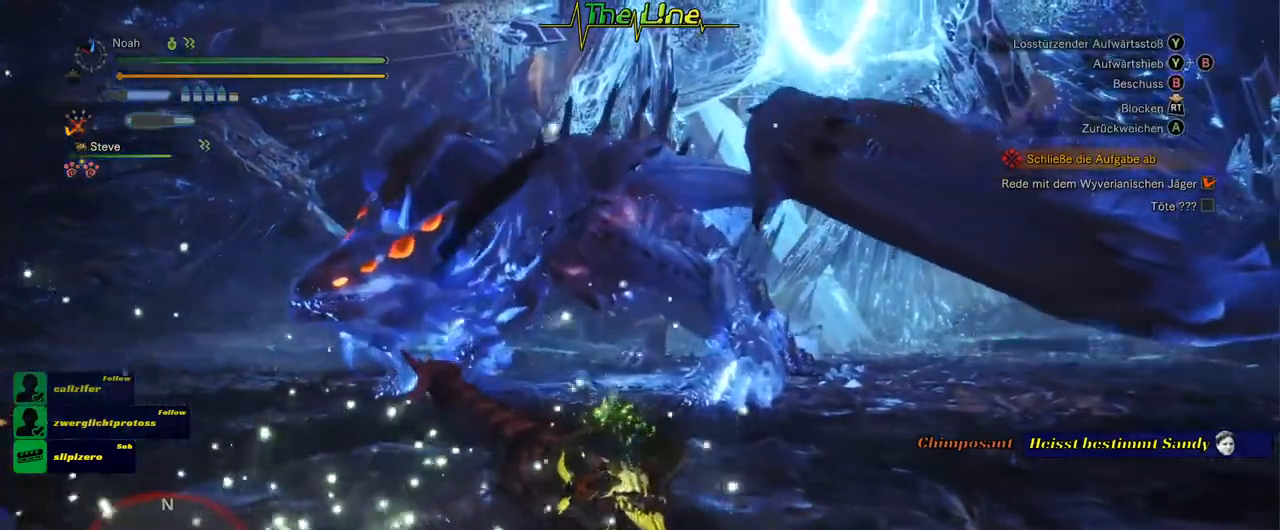
{"buttons": [], "left_stick": "up-left", "right_stick": "center", "events": []}
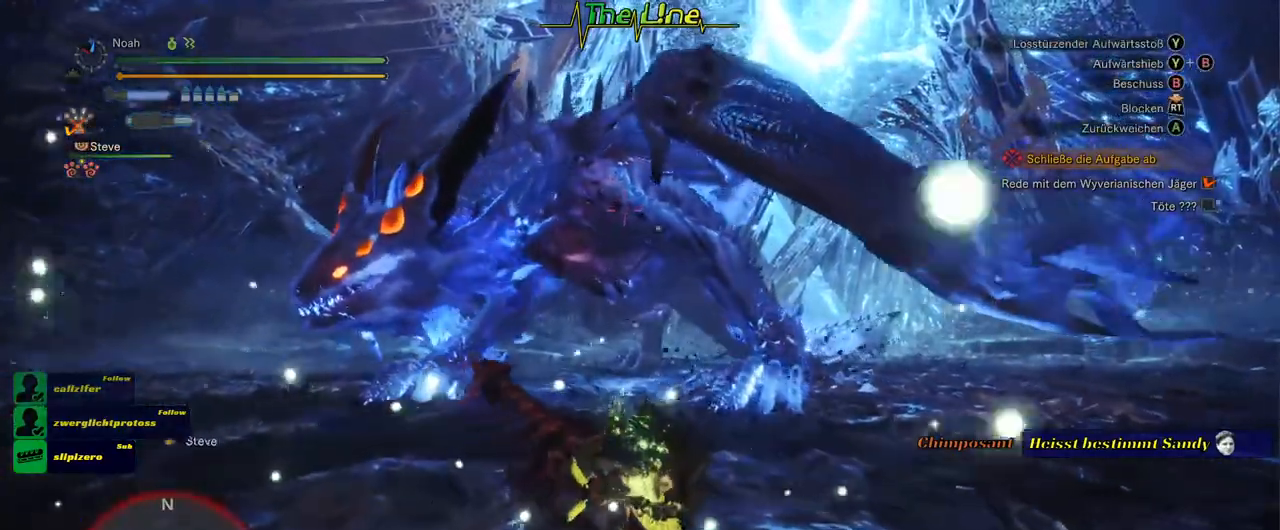
{"buttons": [], "left_stick": "up-left", "right_stick": "center", "events": []}
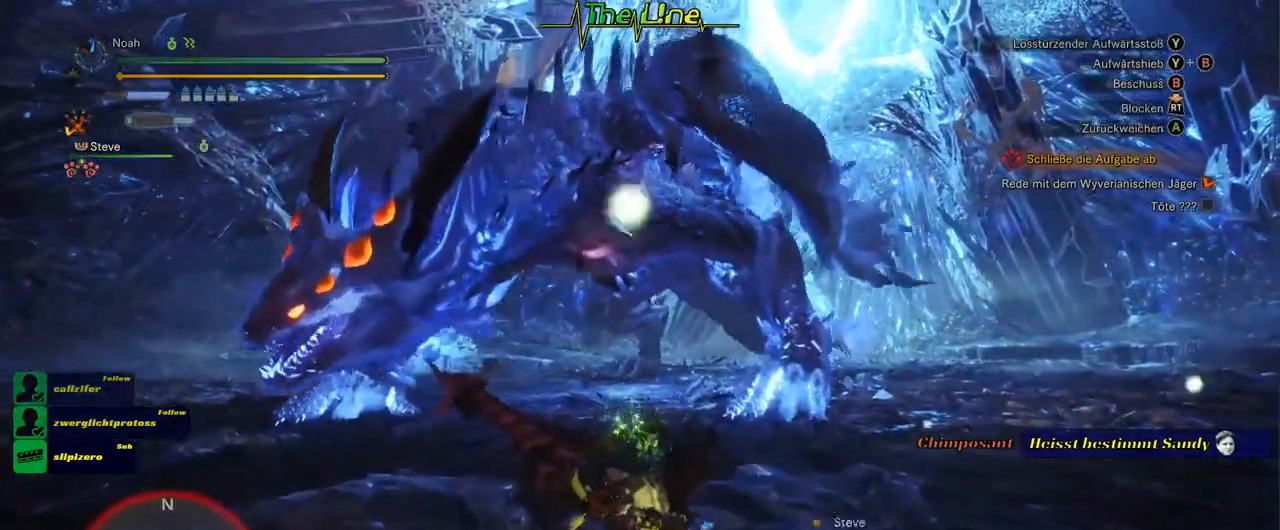
{"buttons": ["Y"], "left_stick": "up", "right_stick": "center", "events": [[100, "Y", "down"], [434, "left_stick", "up"]]}
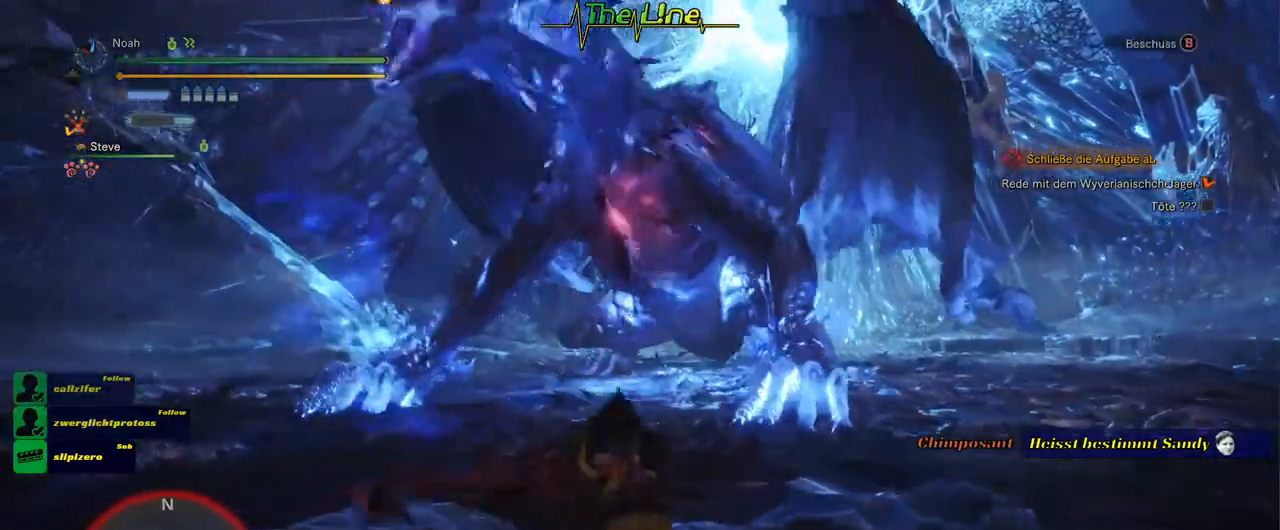
{"buttons": [], "left_stick": "up-right", "right_stick": "center", "events": [[101, "Y", "up"], [151, "left_stick", "up-right"]]}
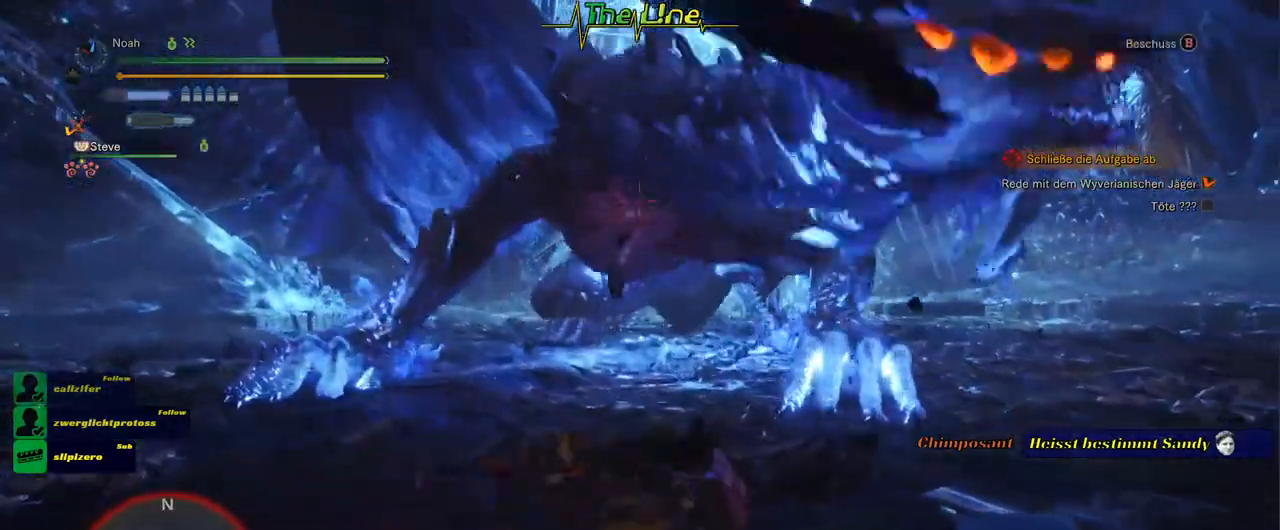
{"buttons": [], "left_stick": "up-right", "right_stick": "center", "events": []}
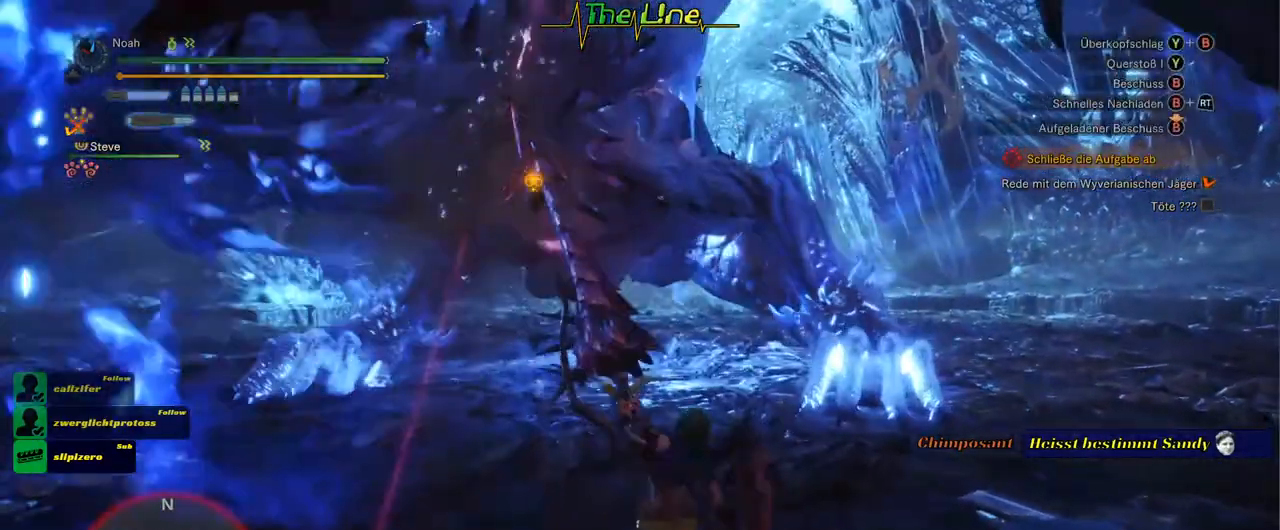
{"buttons": ["B"], "left_stick": "up", "right_stick": "center", "events": [[17, "B", "down"], [117, "left_stick", "up"], [134, "B", "up"], [217, "B", "down"], [284, "B", "up"], [351, "B", "down"], [401, "B", "up"], [484, "B", "down"]]}
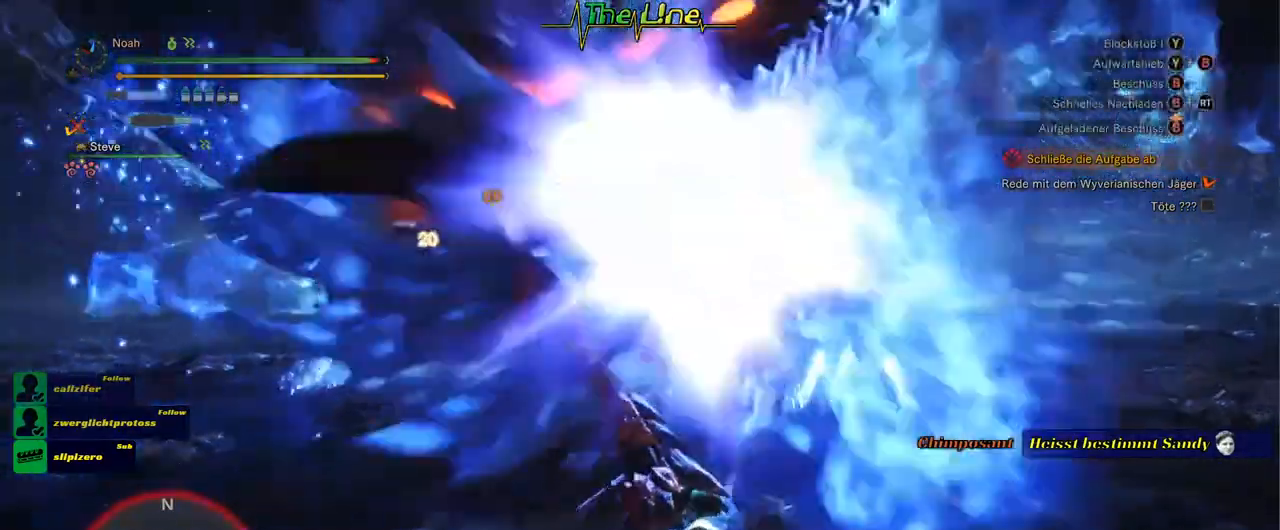
{"buttons": [], "left_stick": "up", "right_stick": "center", "events": [[33, "B", "up"], [100, "B", "down"], [183, "B", "up"], [250, "B", "down"], [317, "B", "up"], [367, "B", "down"], [434, "B", "up"]]}
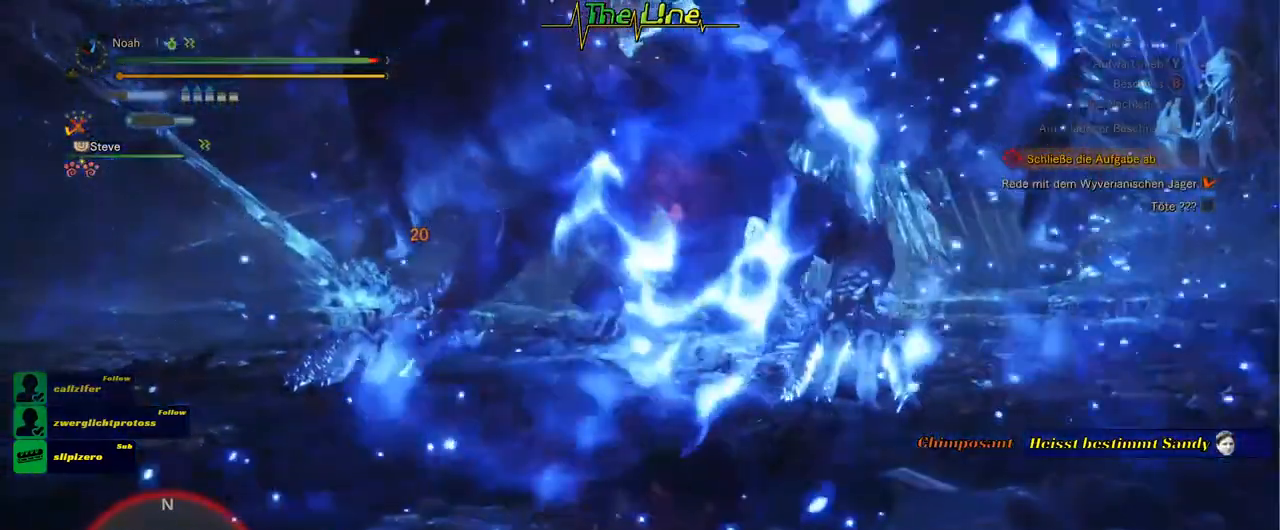
{"buttons": ["B"], "left_stick": "up", "right_stick": "center", "events": [[17, "B", "down"], [84, "B", "up"], [167, "B", "down"], [234, "B", "up"], [301, "B", "down"], [367, "B", "up"], [451, "B", "down"]]}
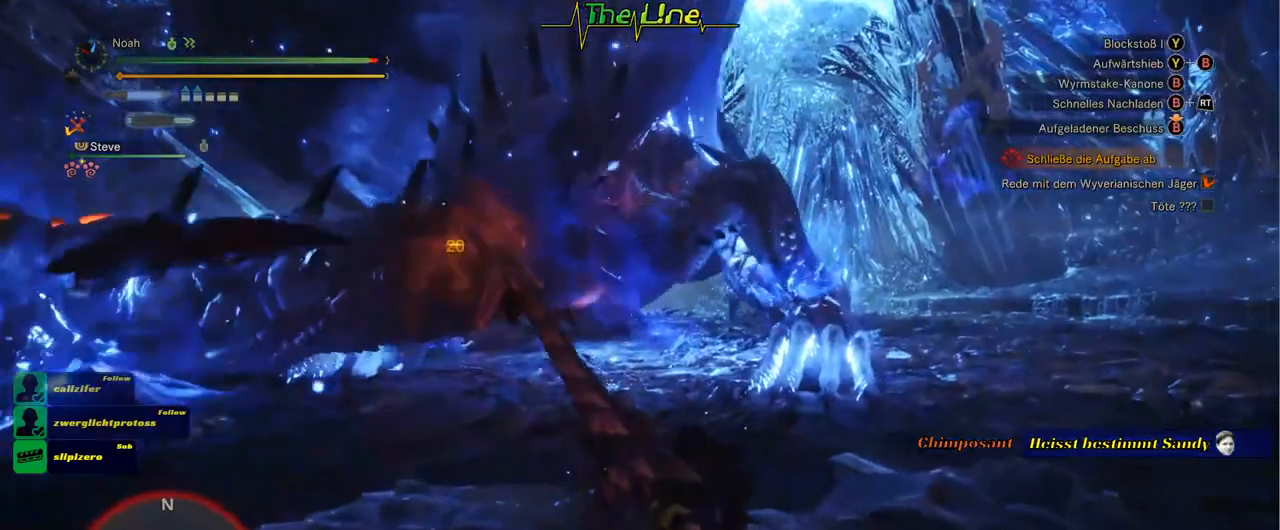
{"buttons": [], "left_stick": "up", "right_stick": "center", "events": [[50, "B", "up"], [100, "B", "down"], [184, "B", "up"], [234, "B", "down"], [317, "B", "up"], [384, "B", "down"], [467, "B", "up"]]}
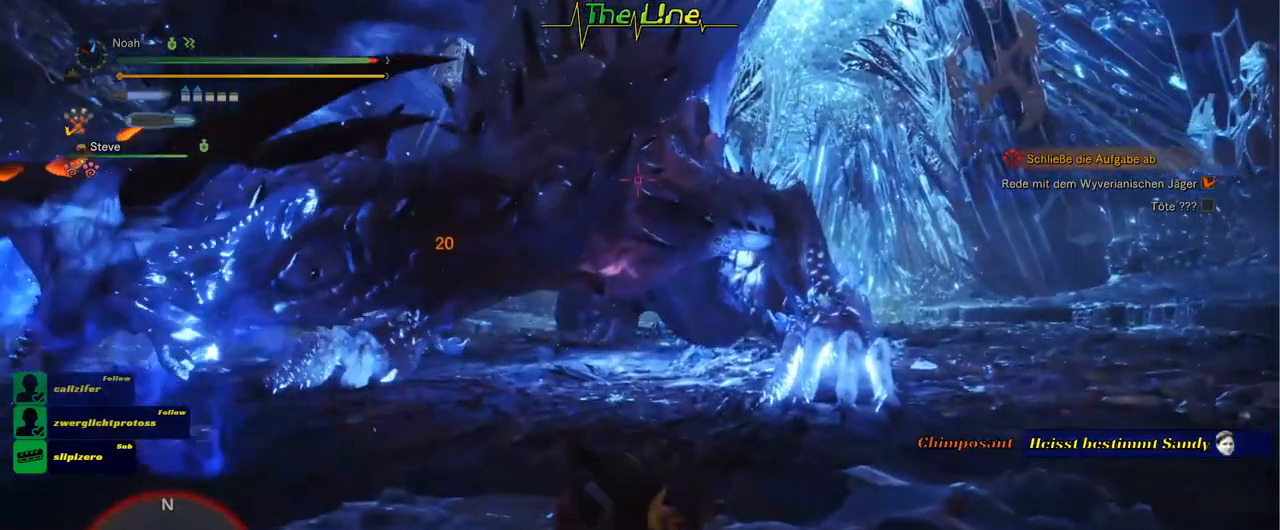
{"buttons": [], "left_stick": "up-left", "right_stick": "center", "events": [[33, "B", "down"], [150, "B", "up"], [383, "left_stick", "up-left"]]}
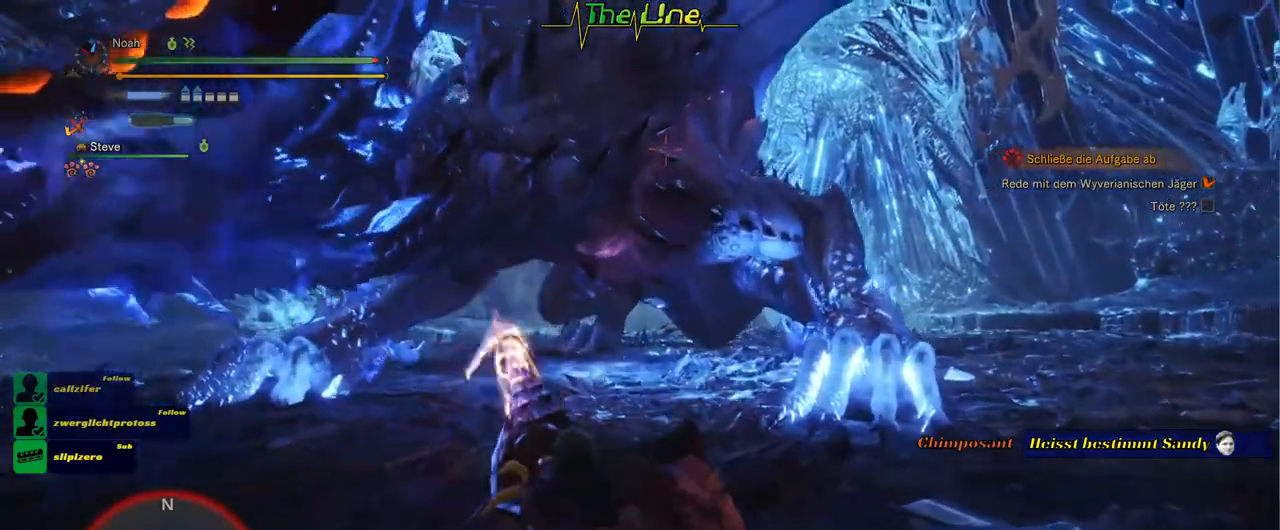
{"buttons": [], "left_stick": "center", "right_stick": "center", "events": [[501, "left_stick", "center"]]}
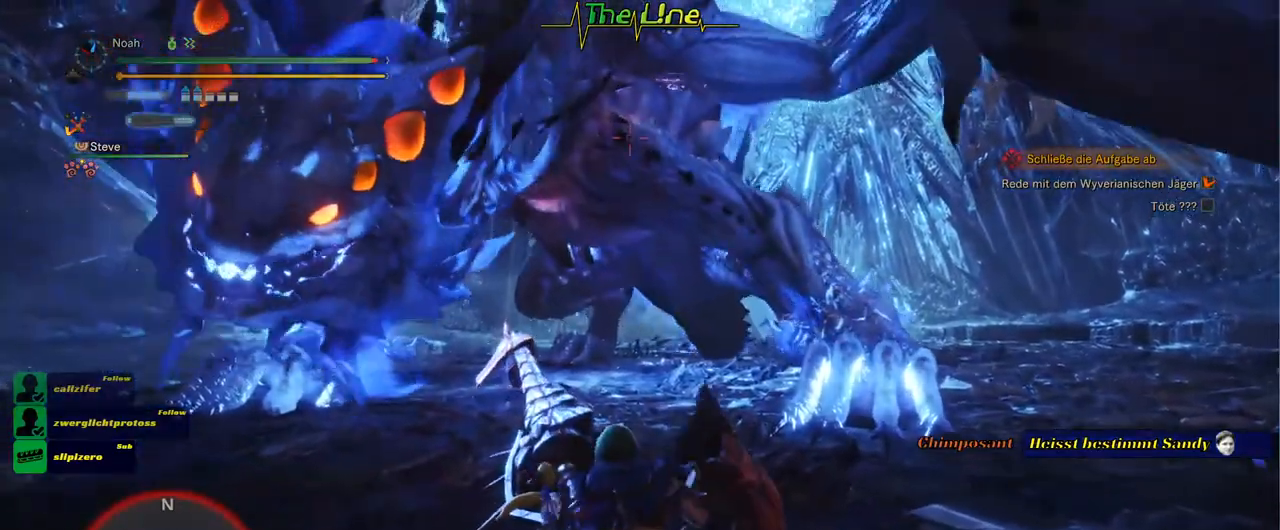
{"buttons": [], "left_stick": "center", "right_stick": "center", "events": []}
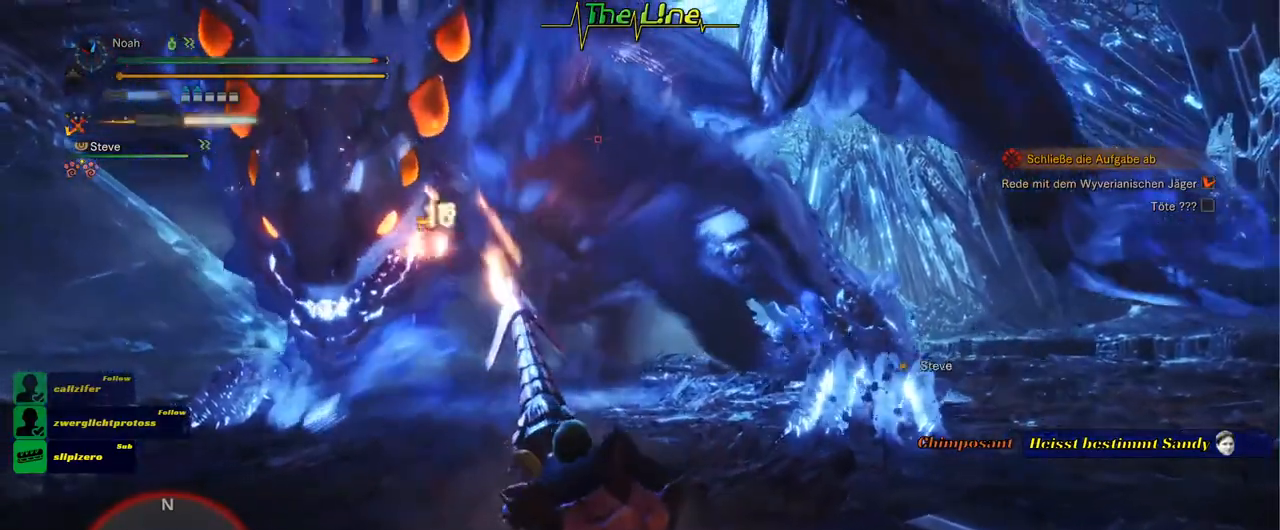
{"buttons": [], "left_stick": "center", "right_stick": "center", "events": []}
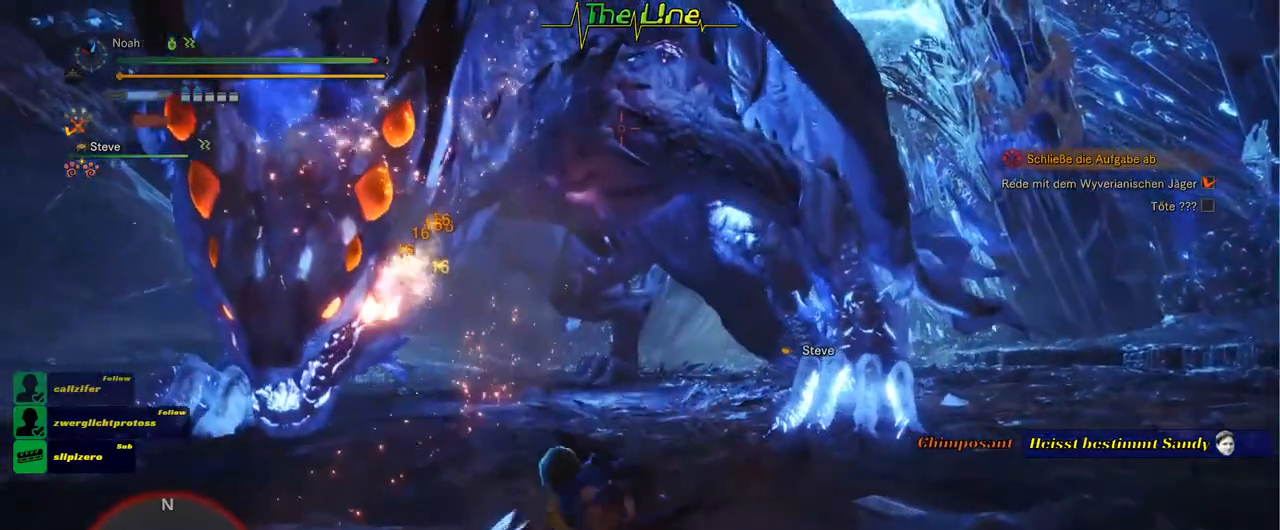
{"buttons": ["R2"], "left_stick": "center", "right_stick": "center", "events": [[233, "R2", "down"]]}
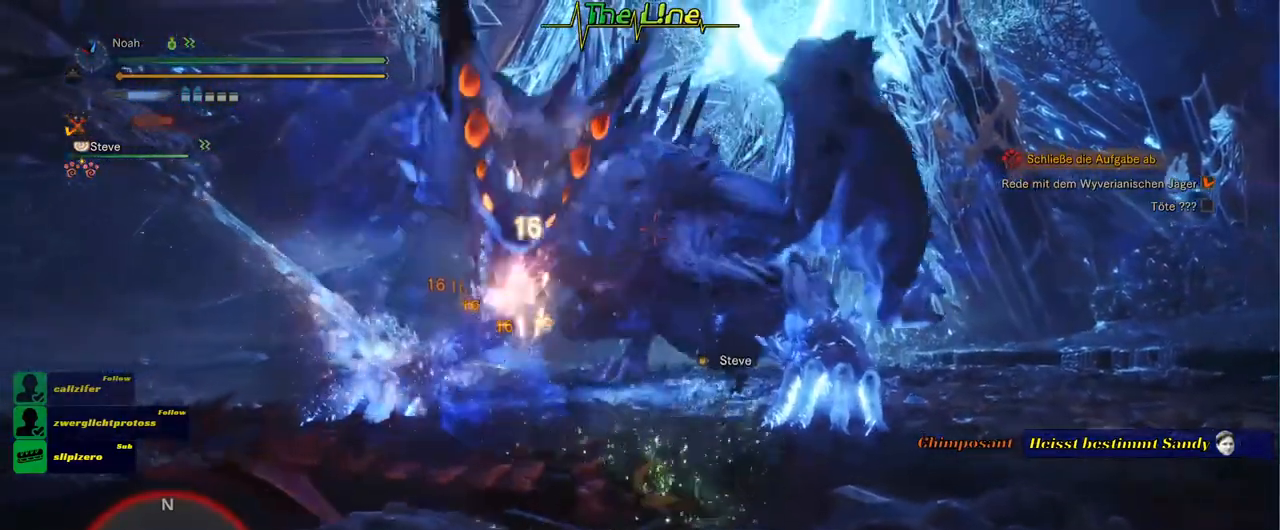
{"buttons": ["R2"], "left_stick": "center", "right_stick": "center", "events": []}
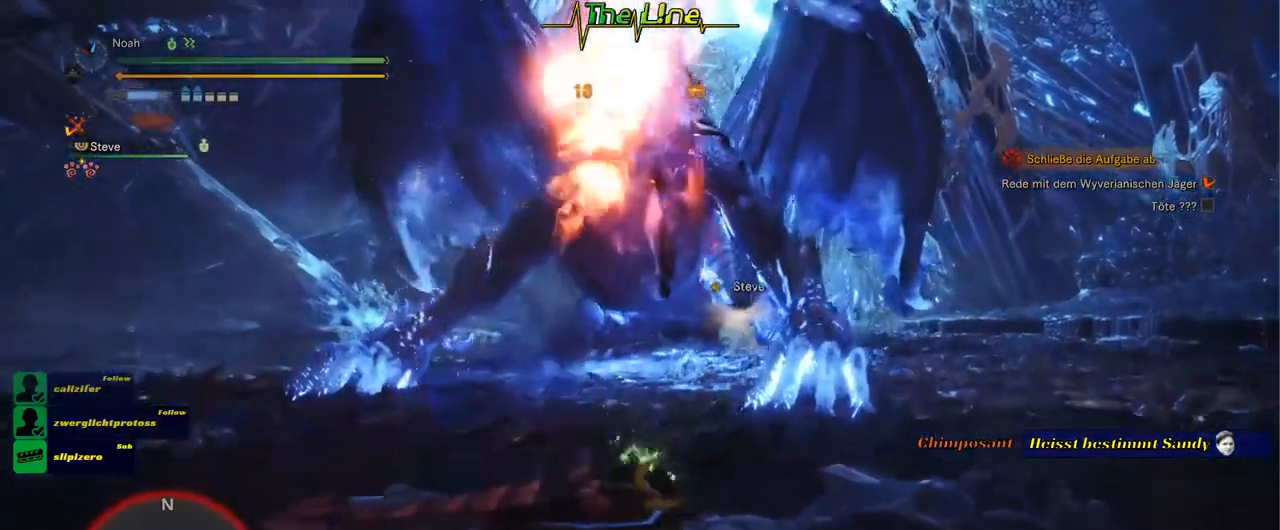
{"buttons": ["R2"], "left_stick": "up", "right_stick": "center", "events": [[83, "left_stick", "up"]]}
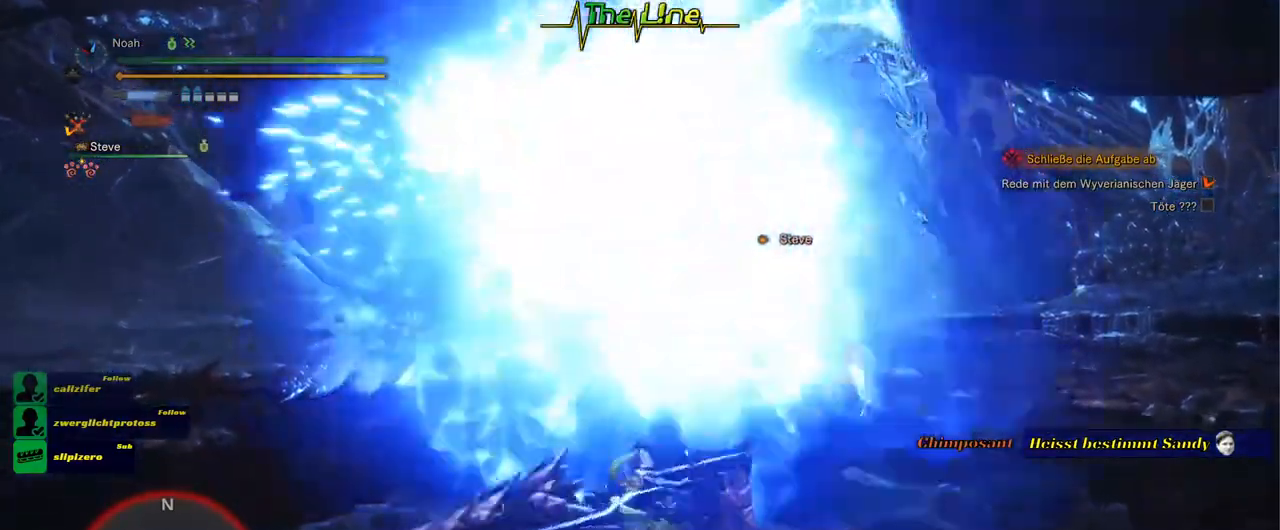
{"buttons": ["R2"], "left_stick": "up", "right_stick": "center", "events": []}
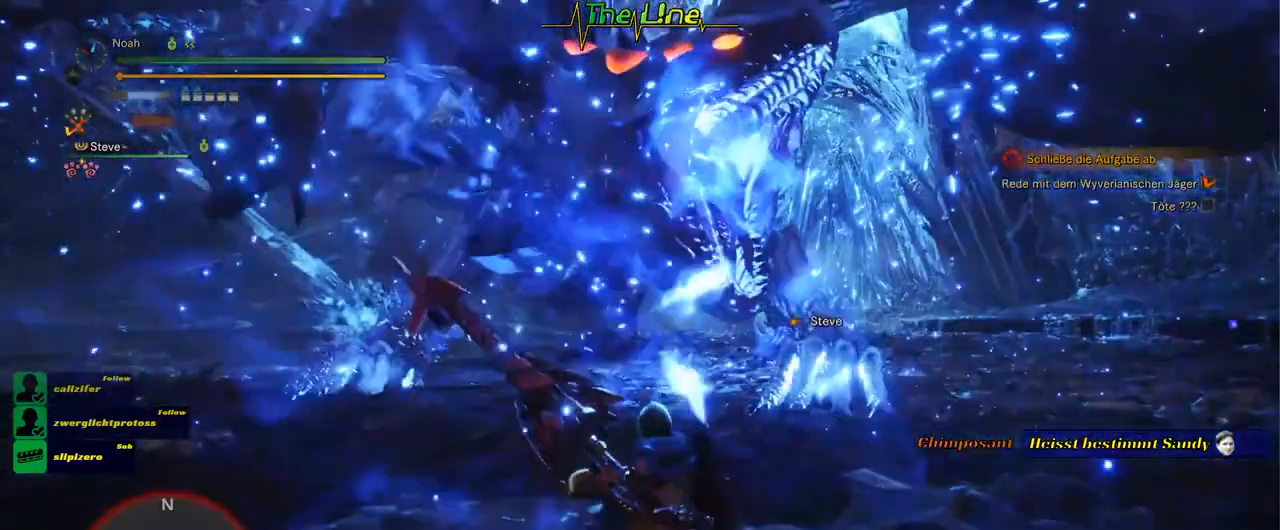
{"buttons": ["R2"], "left_stick": "center", "right_stick": "center", "events": [[367, "left_stick", "center"]]}
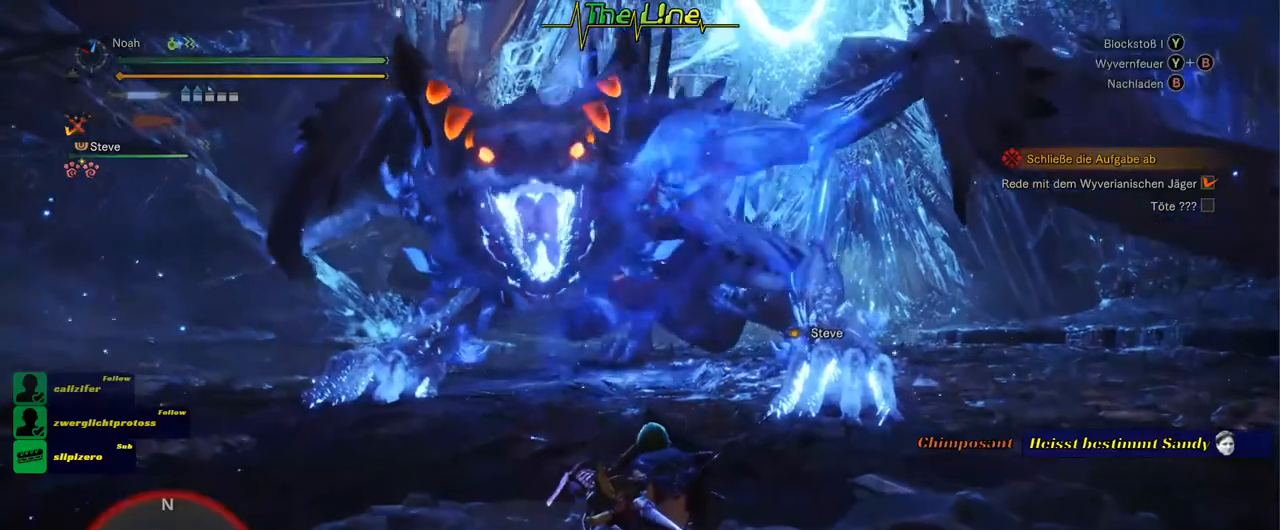
{"buttons": ["R2"], "left_stick": "center", "right_stick": "center", "events": [[200, "B", "down"], [284, "B", "up"]]}
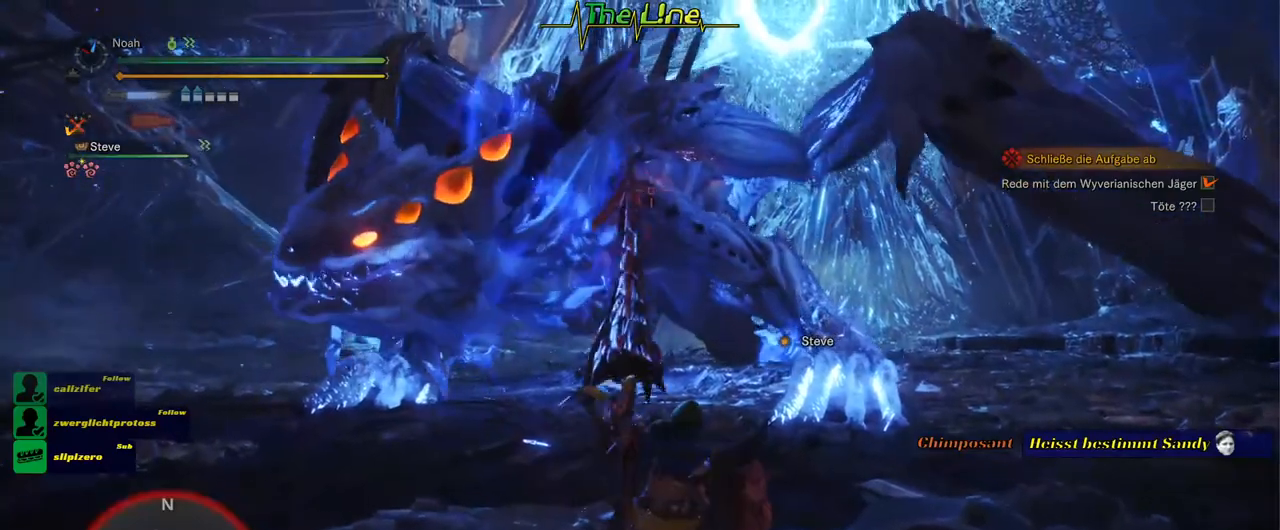
{"buttons": ["R2"], "left_stick": "center", "right_stick": "center", "events": []}
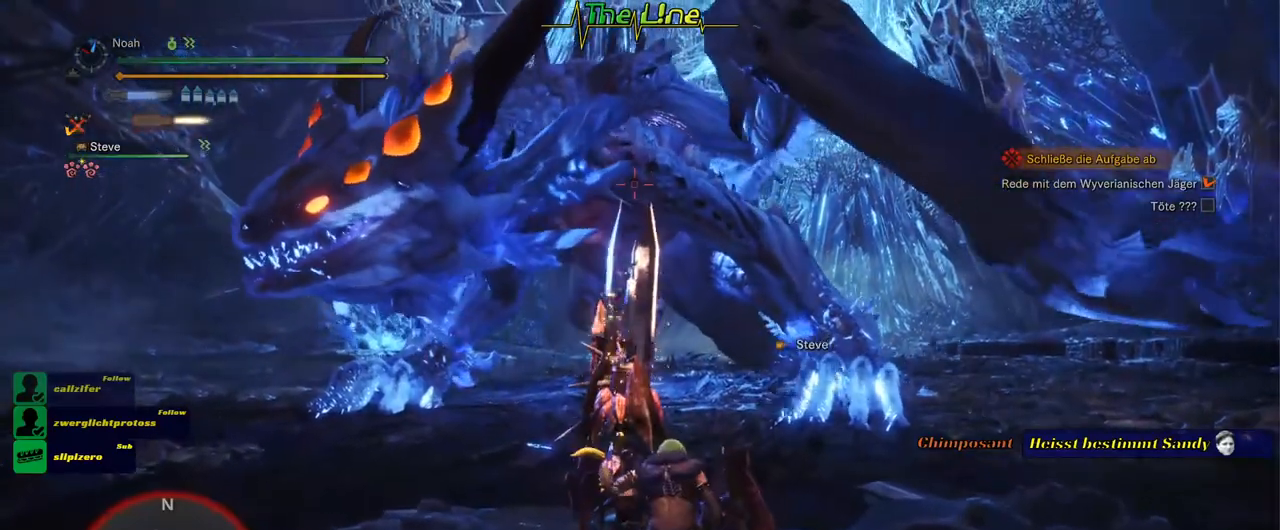
{"buttons": ["R2"], "left_stick": "up-left", "right_stick": "center", "events": [[317, "left_stick", "up-left"]]}
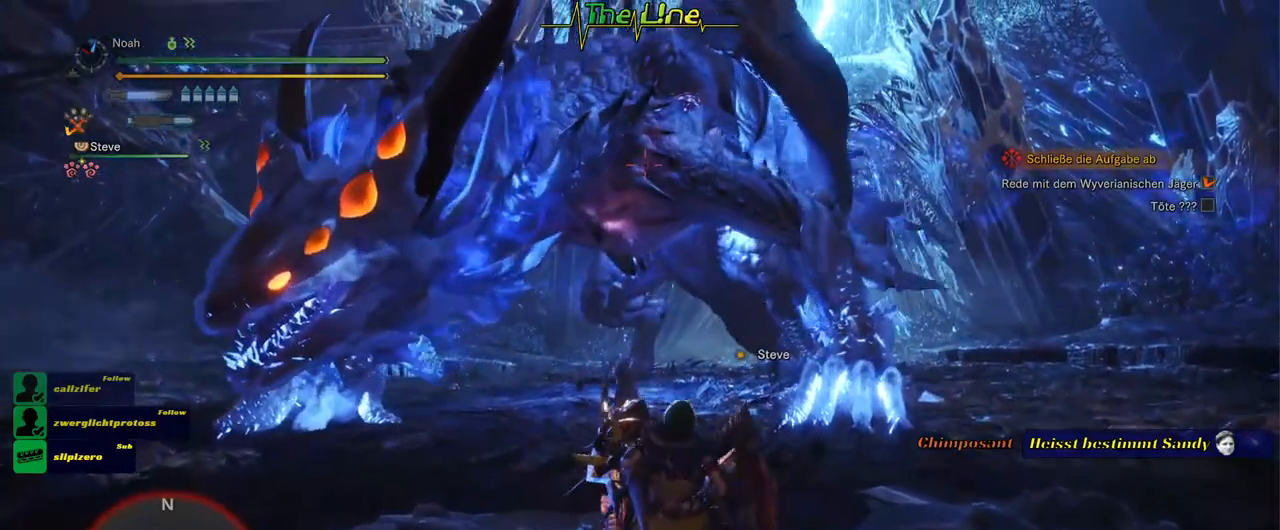
{"buttons": [], "left_stick": "up", "right_stick": "center", "events": [[117, "R2", "up"], [333, "left_stick", "up"]]}
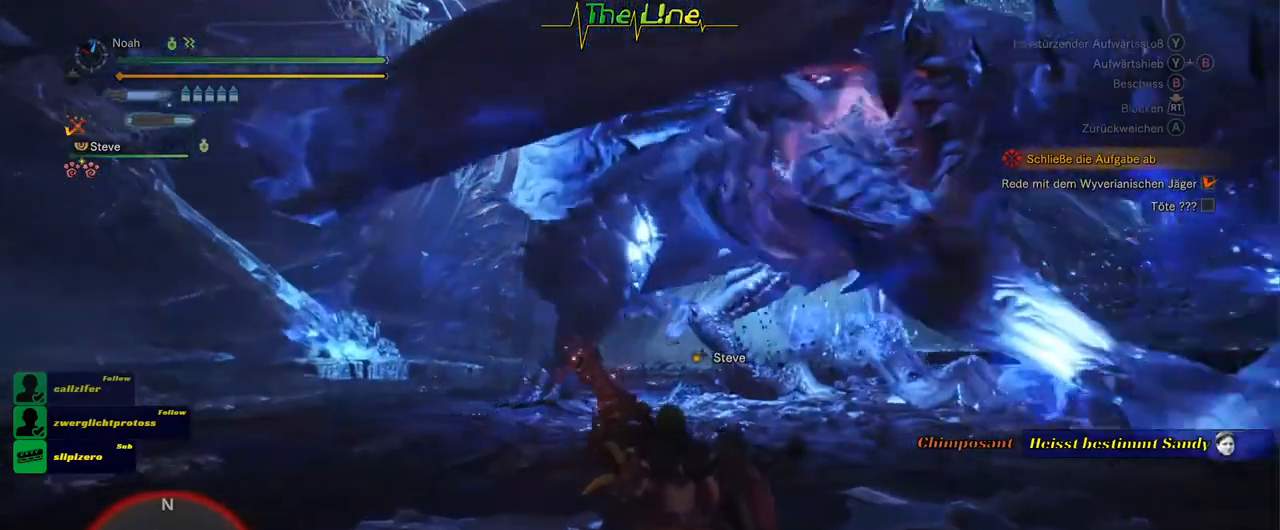
{"buttons": [], "left_stick": "up-right", "right_stick": "center", "events": [[401, "left_stick", "up-right"]]}
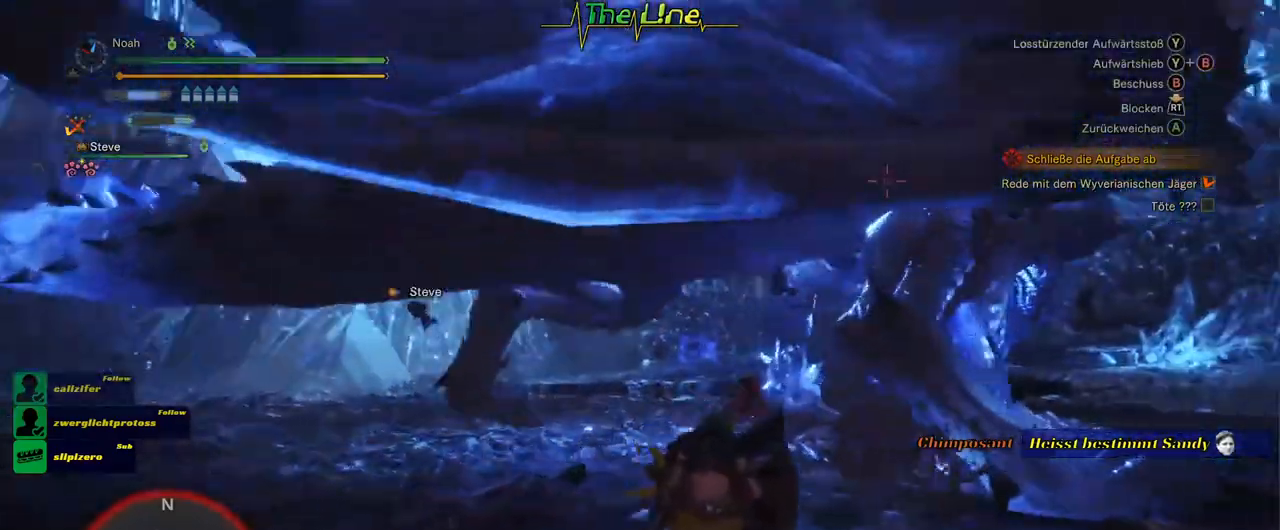
{"buttons": [], "left_stick": "up-right", "right_stick": "center", "events": [[133, "Y", "down"], [250, "left_stick", "up"], [450, "Y", "up"], [450, "left_stick", "up-right"]]}
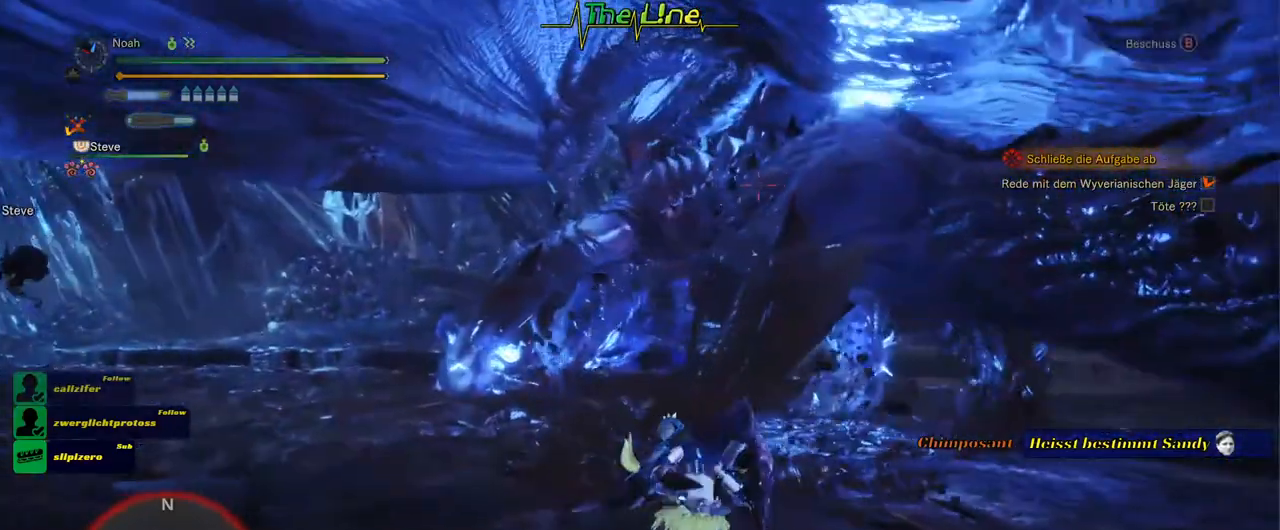
{"buttons": [], "left_stick": "up-right", "right_stick": "center", "events": []}